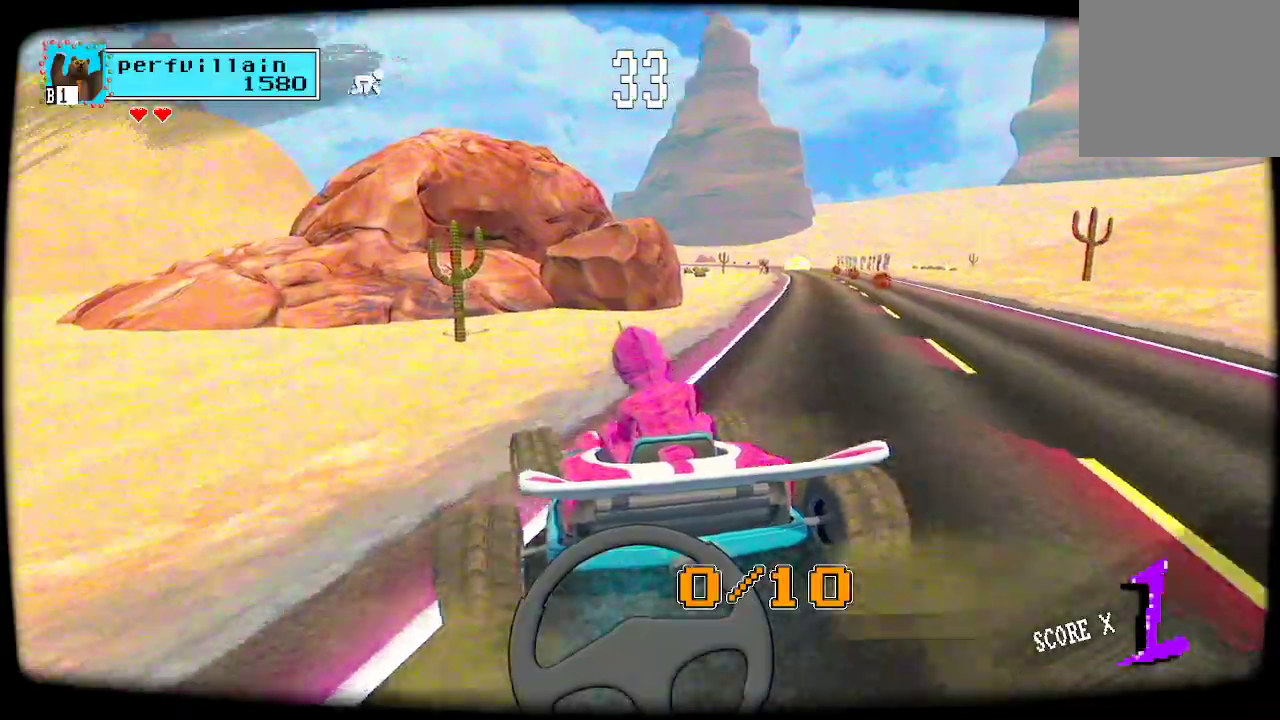
Gameplay with a controller (Xbox layout); each line is a JSON object with the inputs held at the frame after it (dt_ms = milliseconds from this image to that frame). "events" lists button and stick changes between this image and that frame as [ms after this image, input, new state], when the widget could be followed in between.
{"dt_ms": 500, "buttons": [], "left_stick": "center", "right_stick": "center", "events": [[67, "A", "up"], [100, "left_stick", "center"]]}
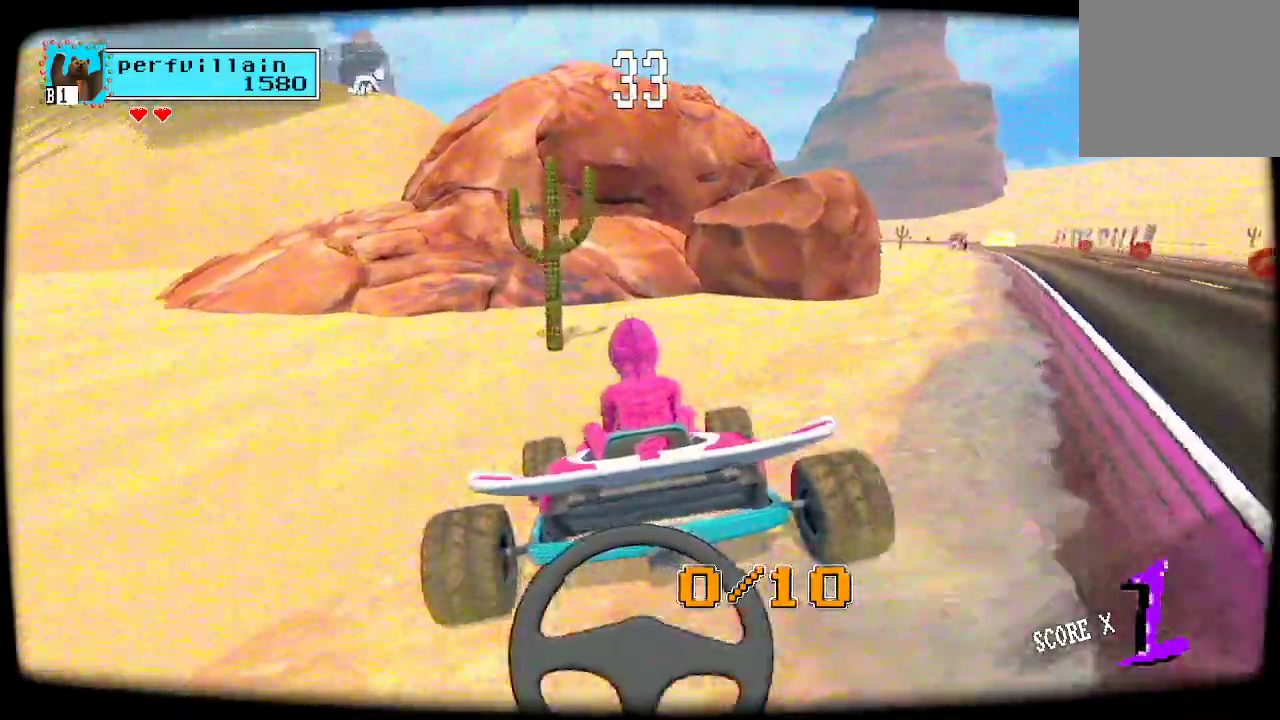
{"dt_ms": 500, "buttons": [], "left_stick": "center", "right_stick": "center", "events": []}
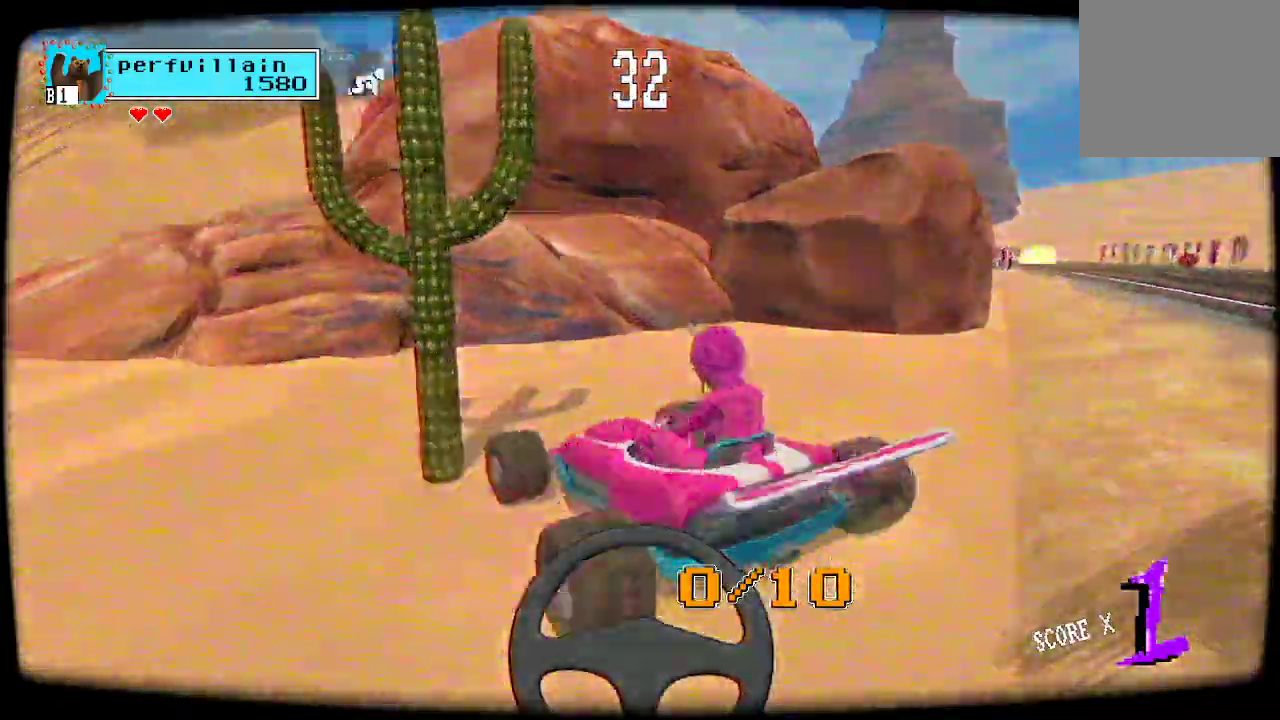
{"dt_ms": 500, "buttons": [], "left_stick": "center", "right_stick": "center", "events": []}
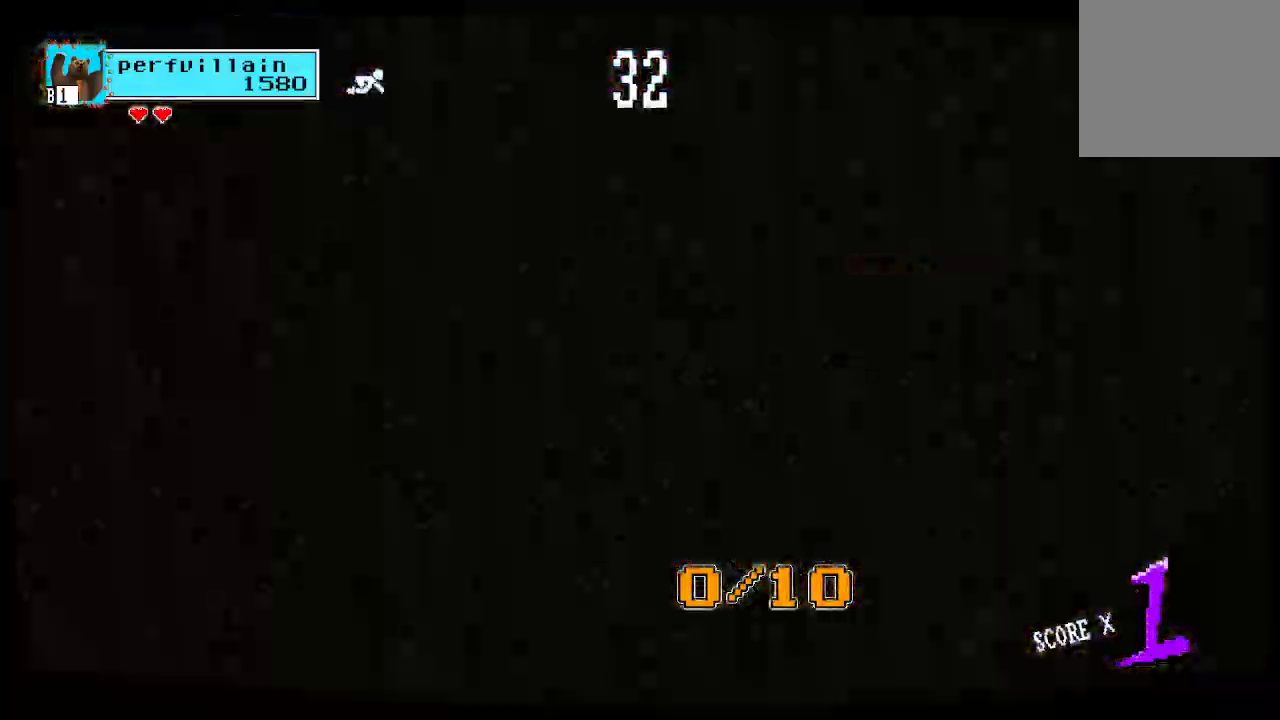
{"dt_ms": 500, "buttons": [], "left_stick": "center", "right_stick": "center", "events": []}
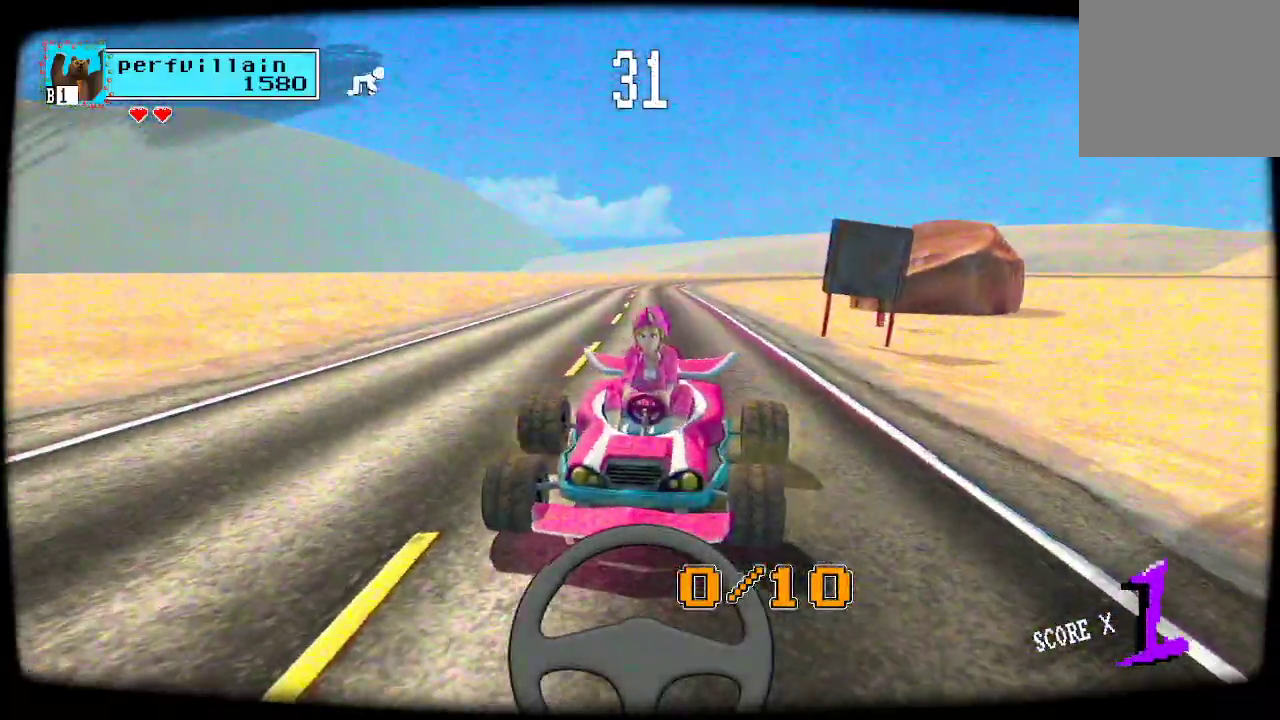
{"dt_ms": 500, "buttons": ["A"], "left_stick": "center", "right_stick": "center", "events": [[400, "A", "down"]]}
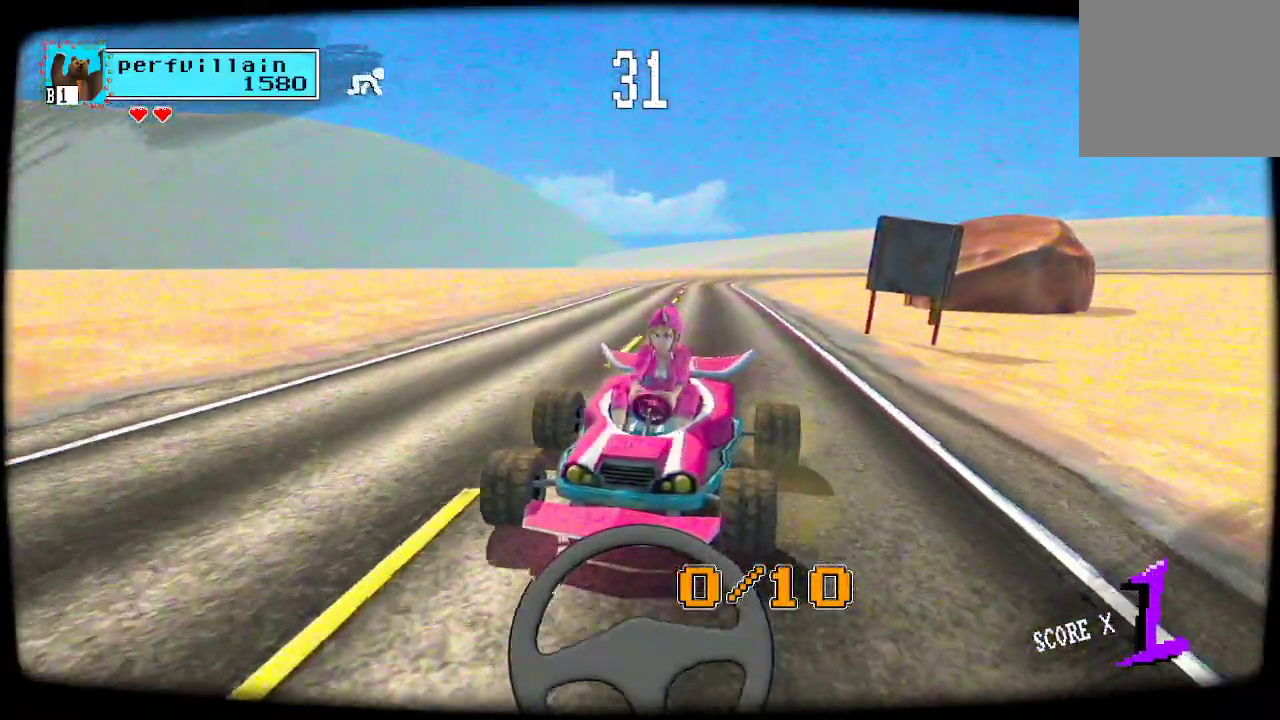
{"dt_ms": 500, "buttons": ["A"], "left_stick": "center", "right_stick": "center", "events": [[167, "A", "up"], [400, "A", "down"]]}
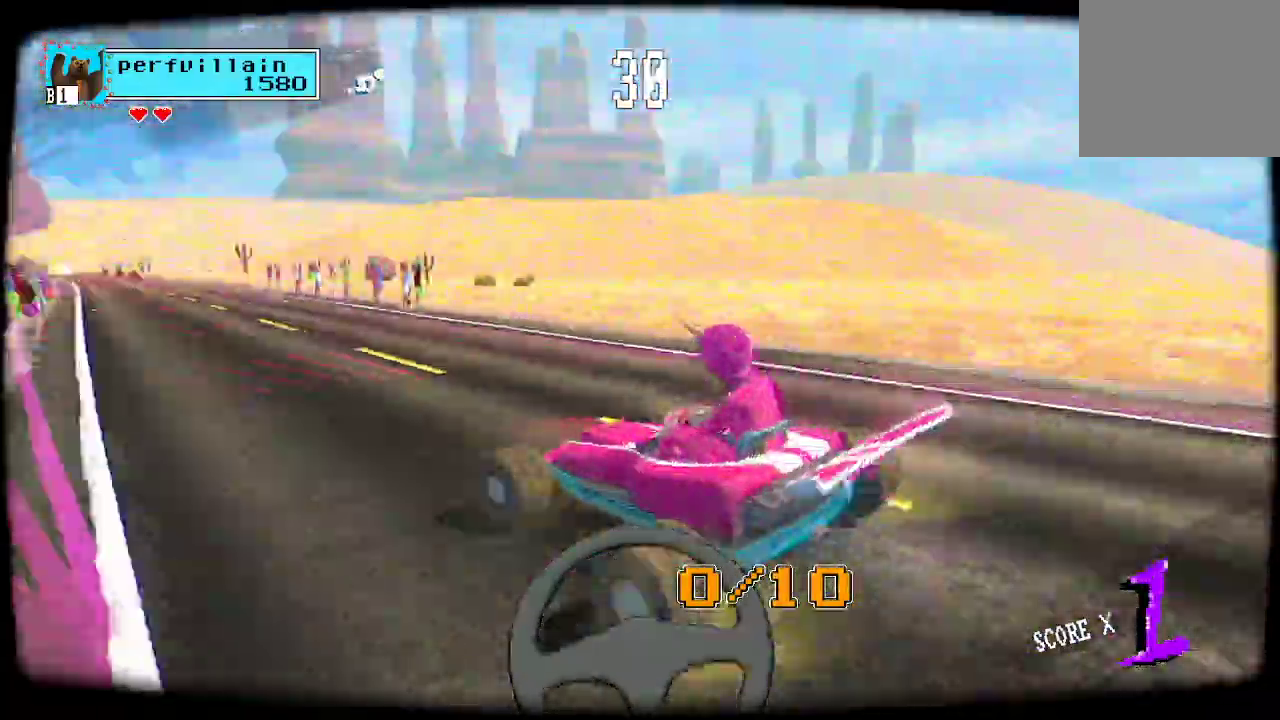
{"dt_ms": 500, "buttons": [], "left_stick": "center", "right_stick": "center", "events": [[33, "A", "up"]]}
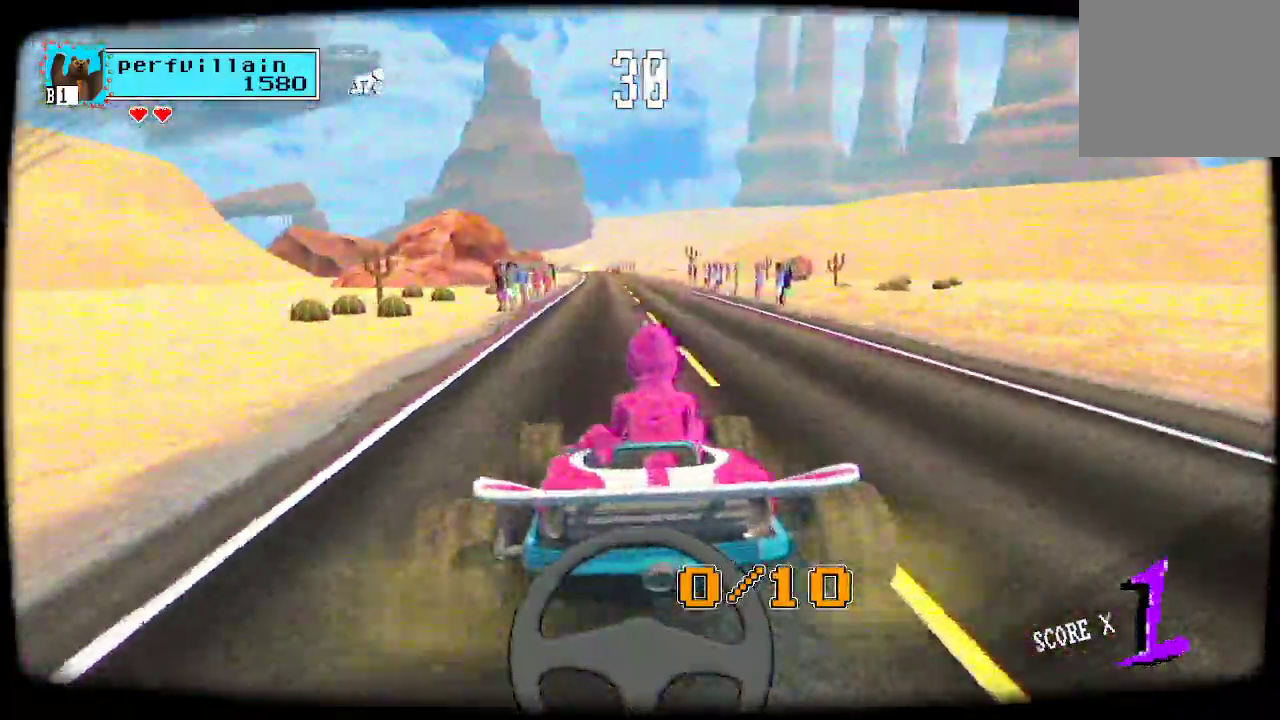
{"dt_ms": 1000, "buttons": ["A"], "left_stick": "center", "right_stick": "center", "events": [[967, "A", "down"]]}
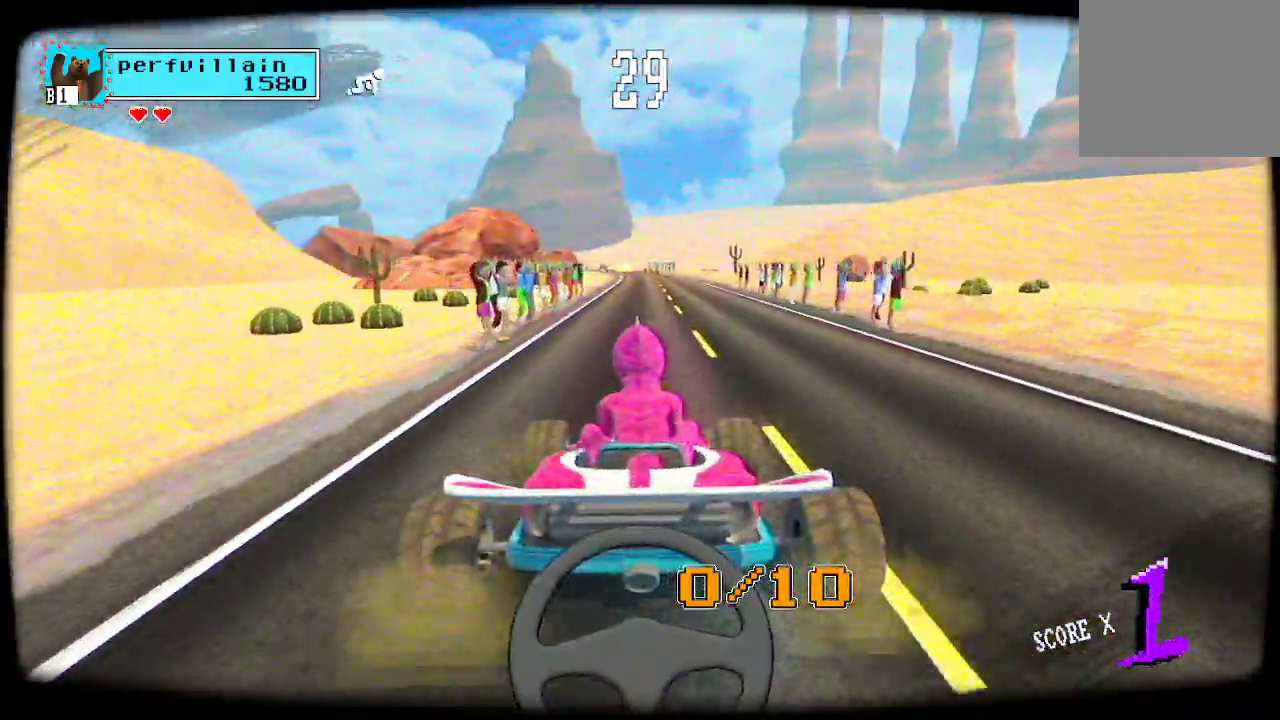
{"dt_ms": 500, "buttons": [], "left_stick": "center", "right_stick": "center", "events": [[100, "A", "up"]]}
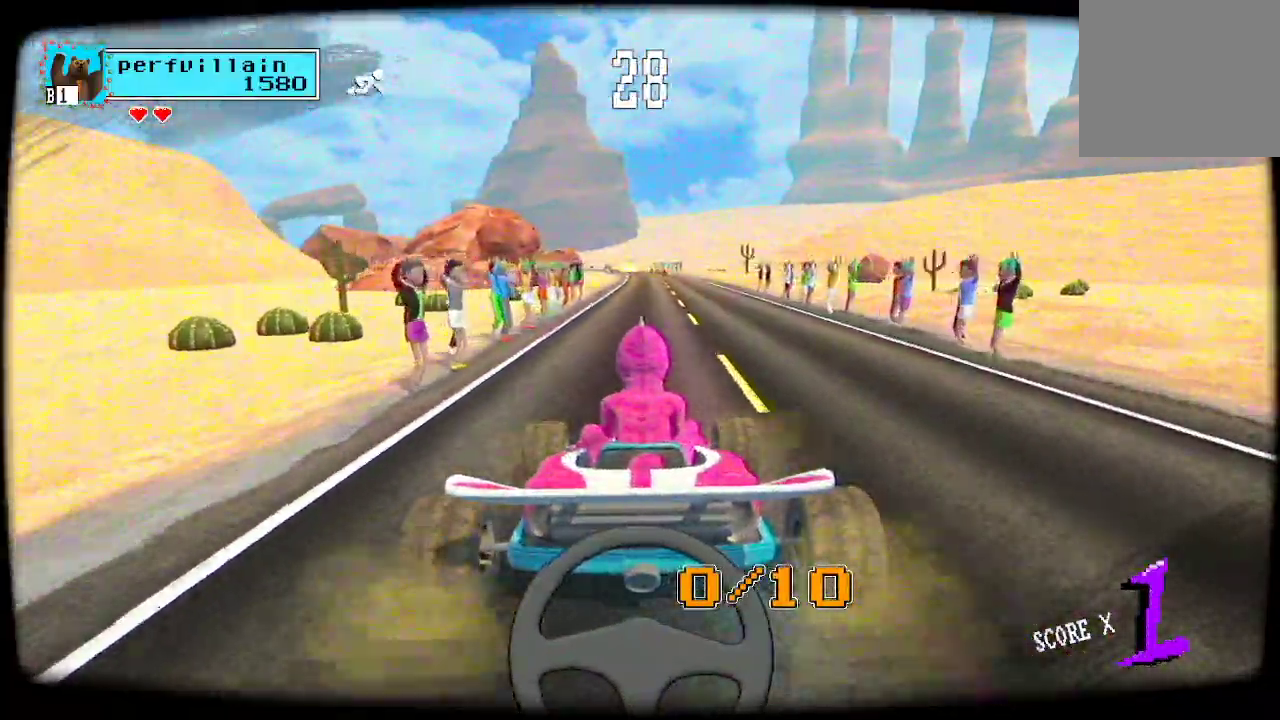
{"dt_ms": 500, "buttons": [], "left_stick": "center", "right_stick": "center", "events": []}
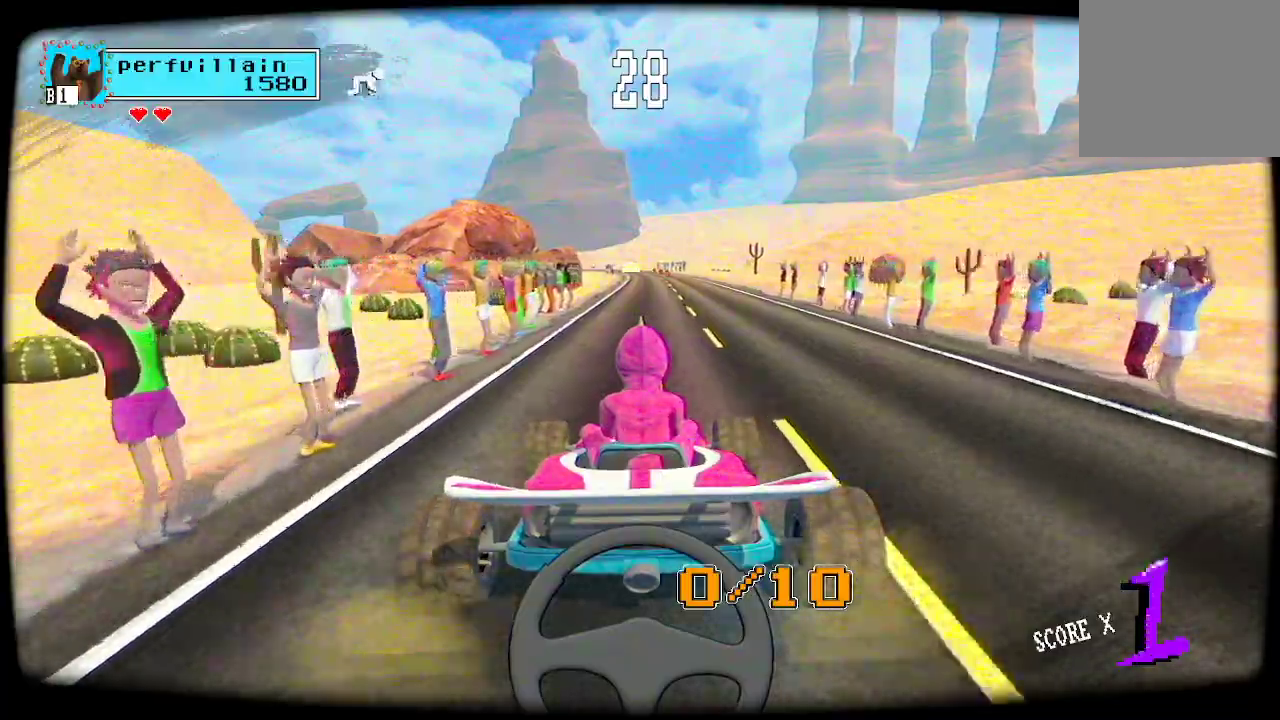
{"dt_ms": 500, "buttons": ["A"], "left_stick": "center", "right_stick": "center", "events": [[400, "A", "down"]]}
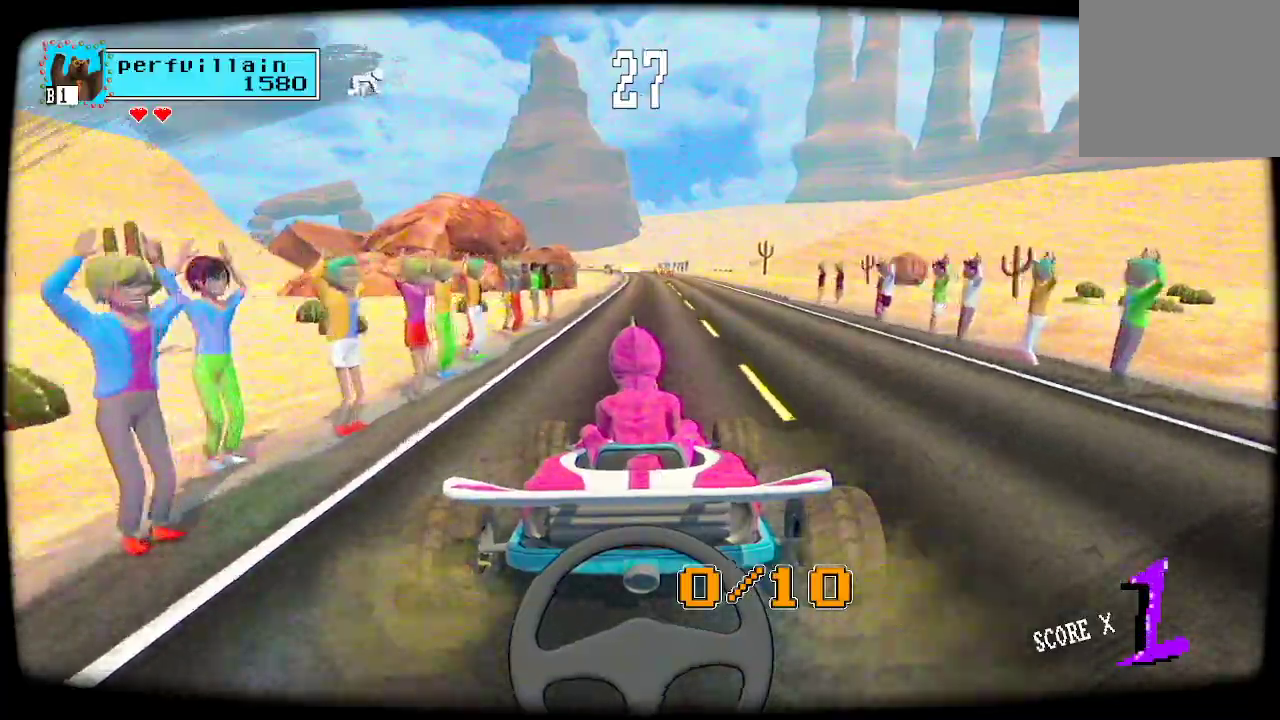
{"dt_ms": 500, "buttons": [], "left_stick": "center", "right_stick": "center", "events": [[300, "A", "up"]]}
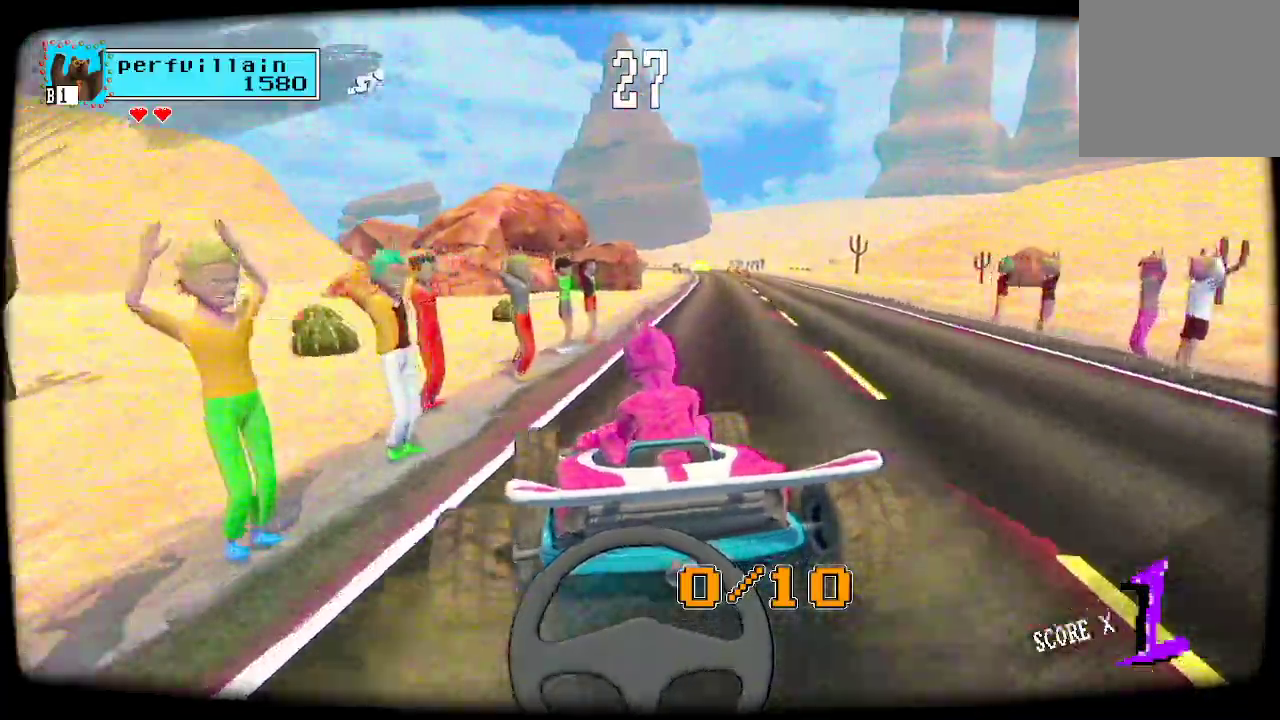
{"dt_ms": 500, "buttons": [], "left_stick": "center", "right_stick": "center", "events": []}
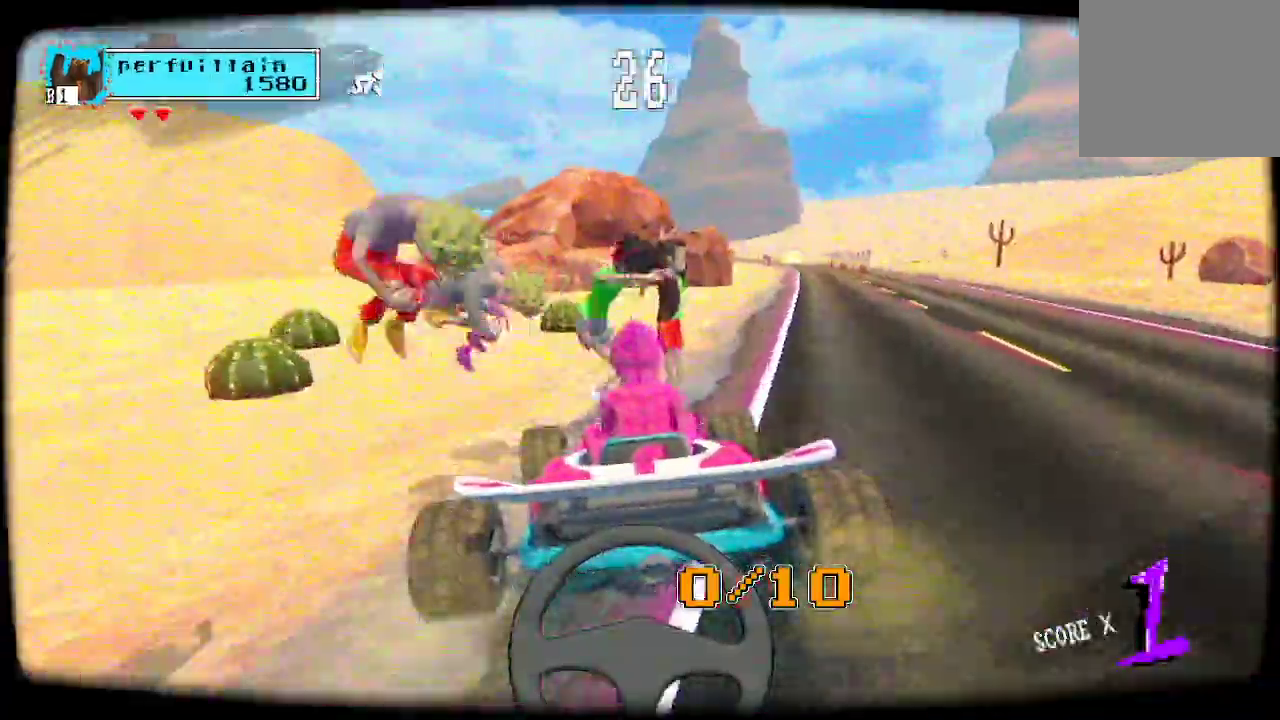
{"dt_ms": 500, "buttons": [], "left_stick": "center", "right_stick": "center", "events": []}
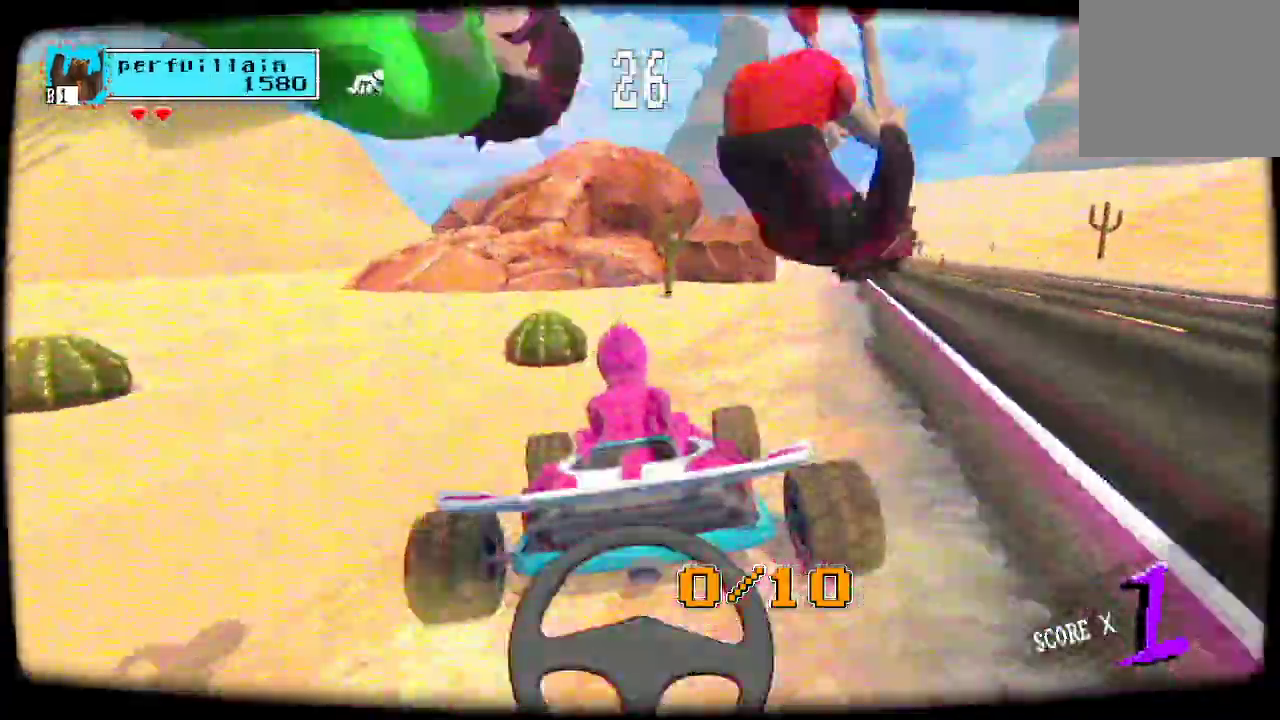
{"dt_ms": 500, "buttons": [], "left_stick": "center", "right_stick": "center", "events": []}
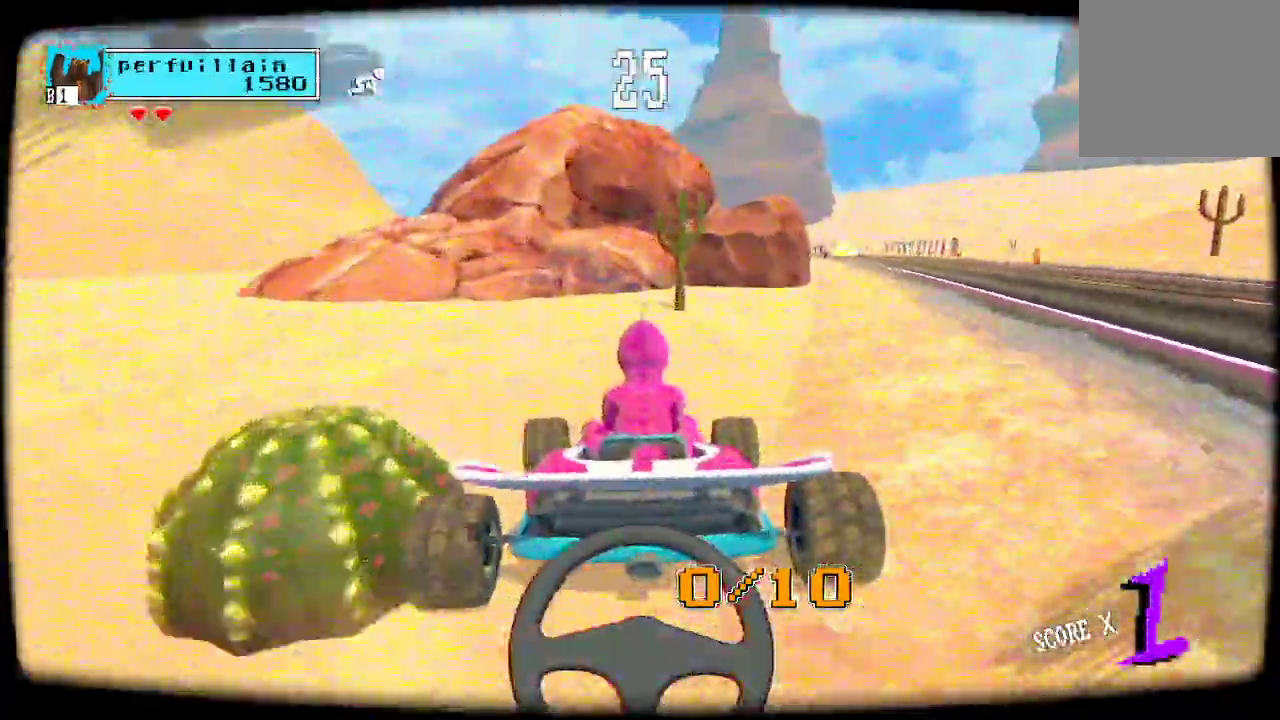
{"dt_ms": 500, "buttons": ["A"], "left_stick": "center", "right_stick": "center", "events": [[400, "A", "down"]]}
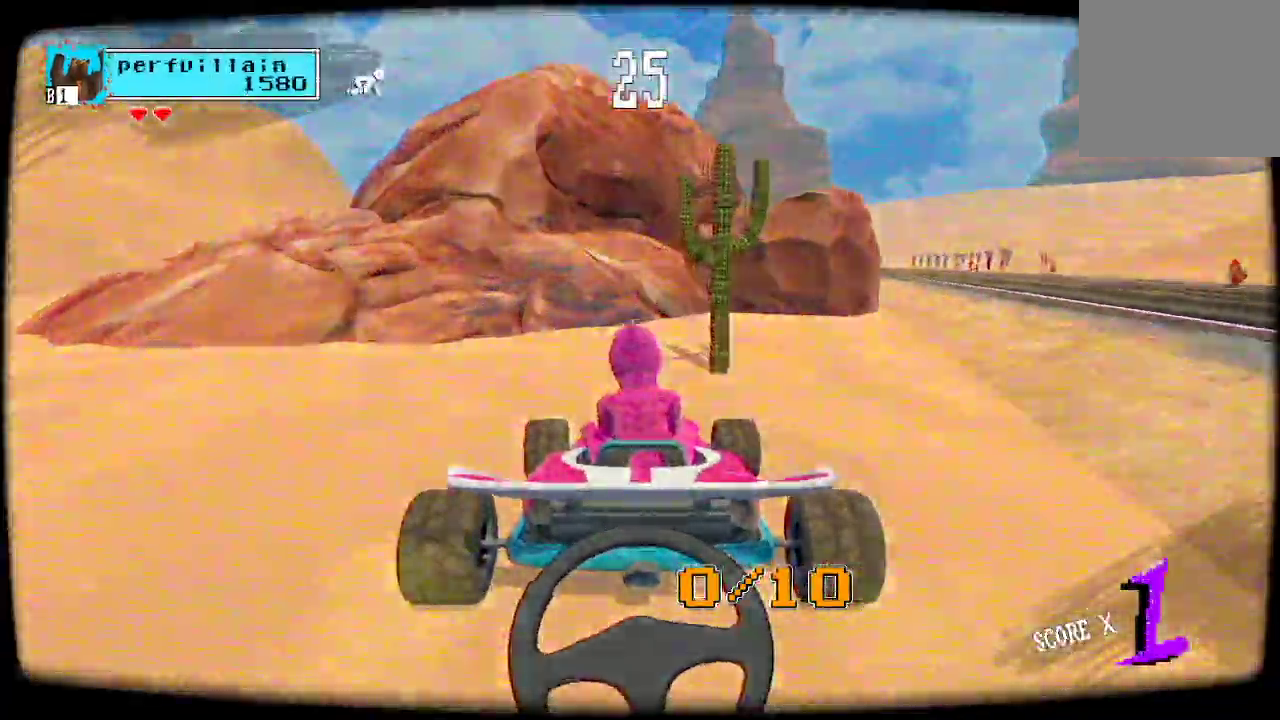
{"dt_ms": 500, "buttons": [], "left_stick": "center", "right_stick": "center", "events": [[33, "A", "up"]]}
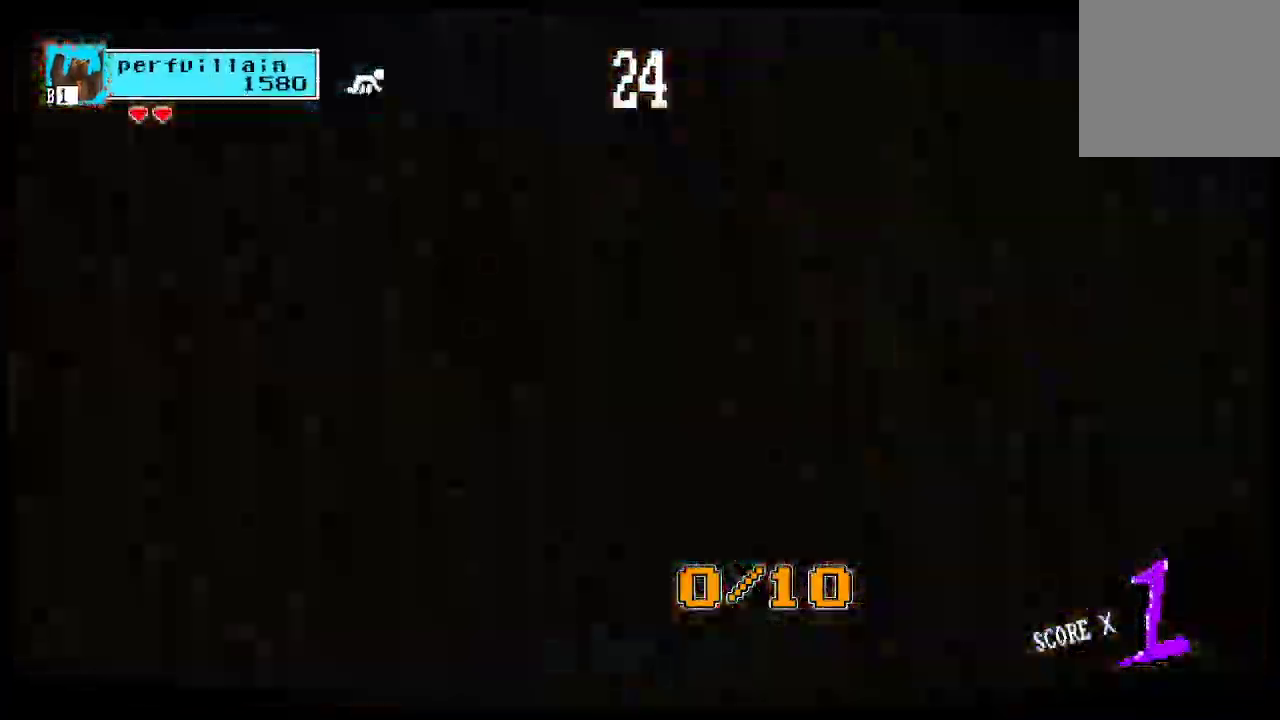
{"dt_ms": 500, "buttons": [], "left_stick": "center", "right_stick": "center", "events": []}
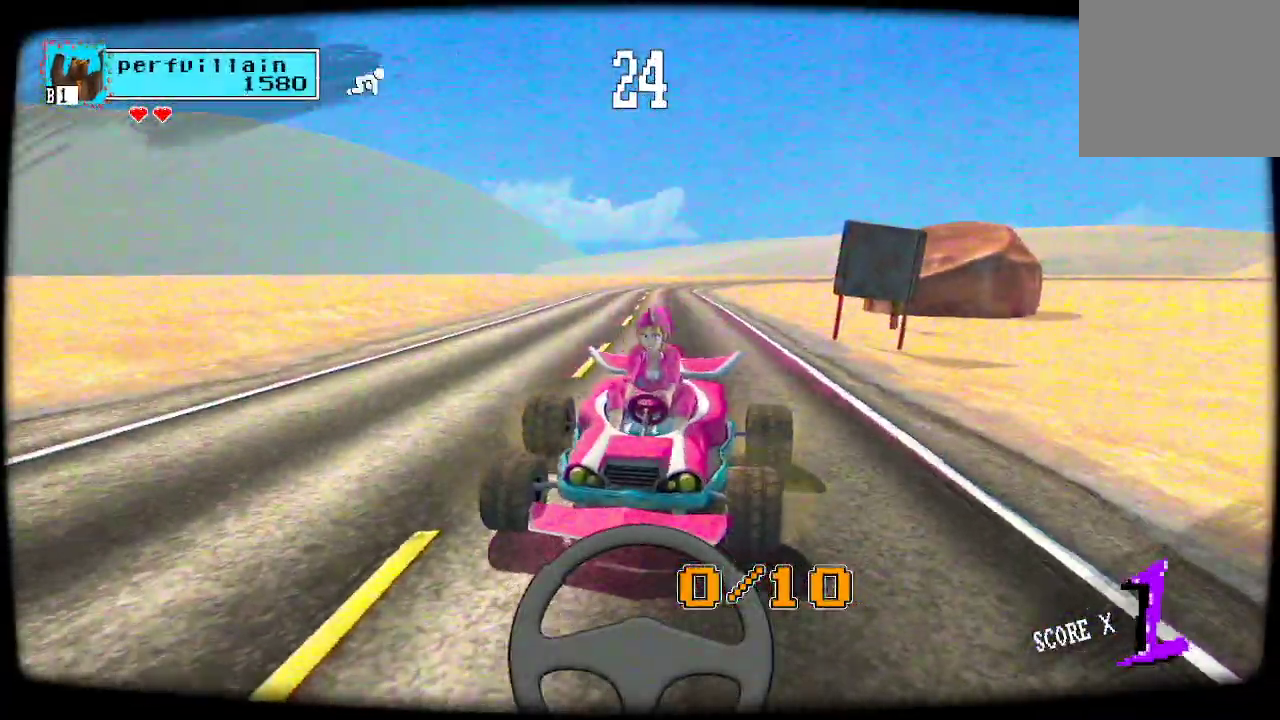
{"dt_ms": 500, "buttons": [], "left_stick": "center", "right_stick": "center", "events": []}
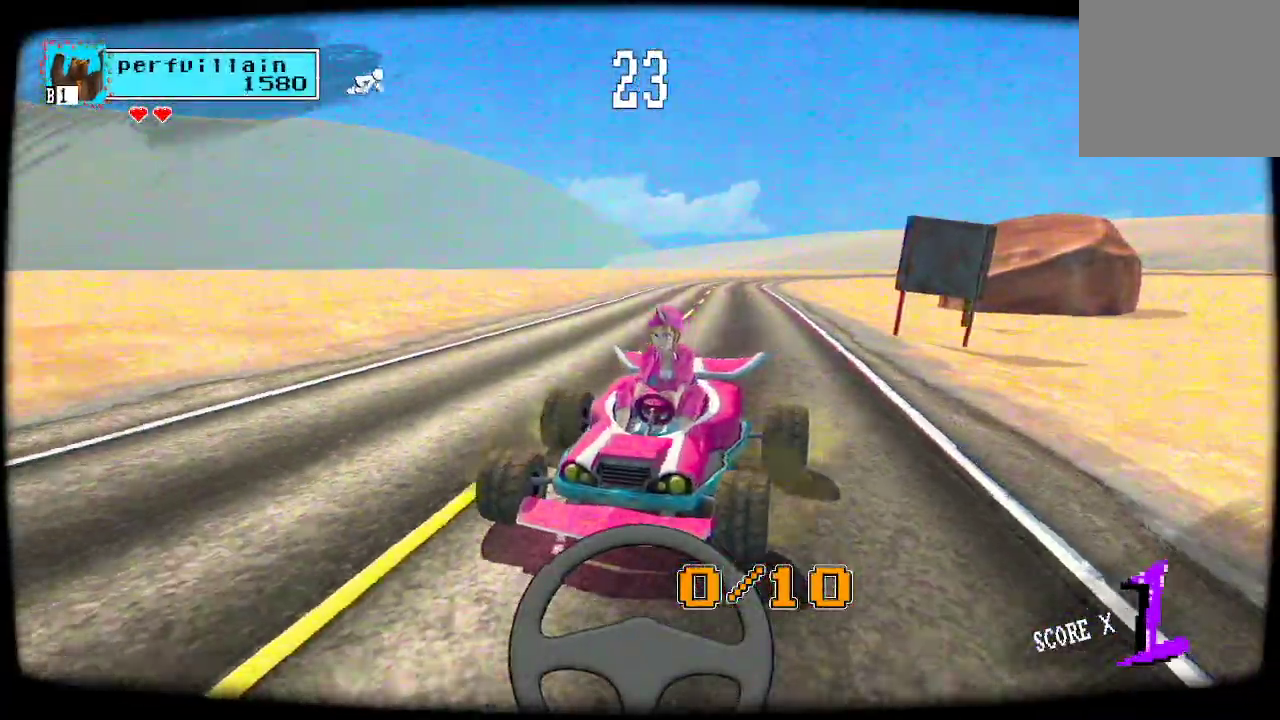
{"dt_ms": 500, "buttons": [], "left_stick": "center", "right_stick": "center", "events": []}
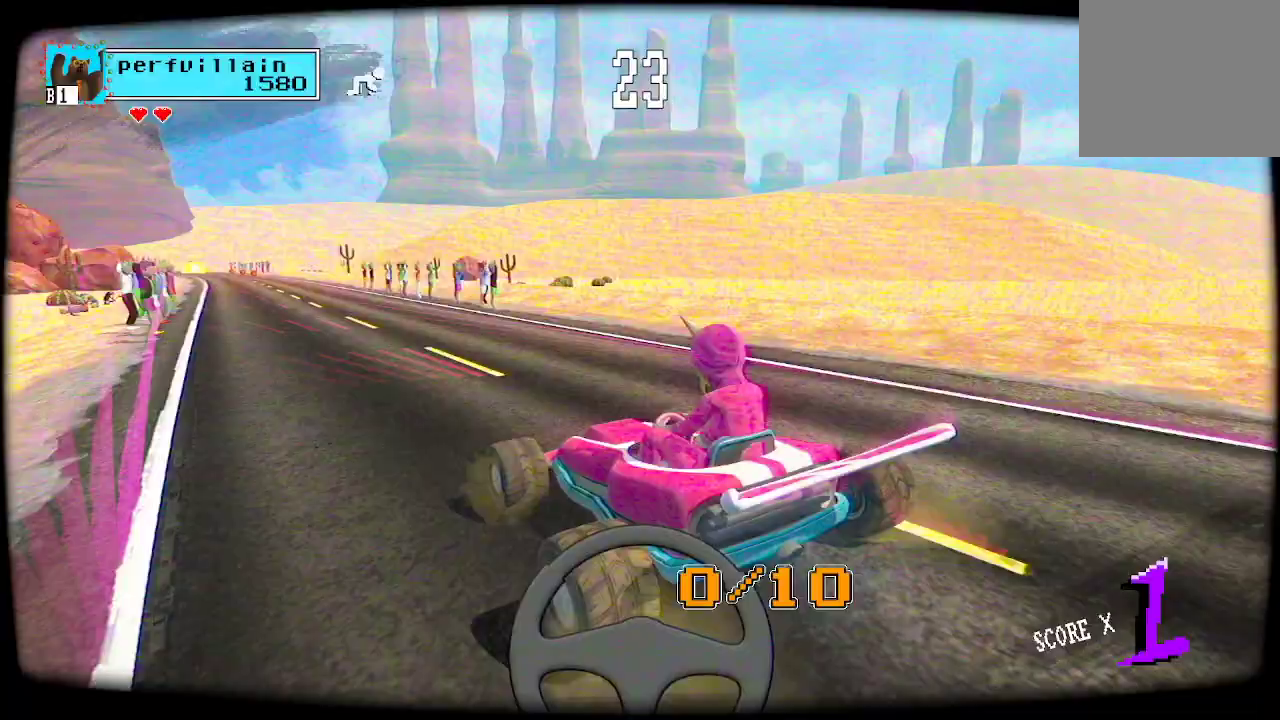
{"dt_ms": 500, "buttons": [], "left_stick": "center", "right_stick": "center", "events": []}
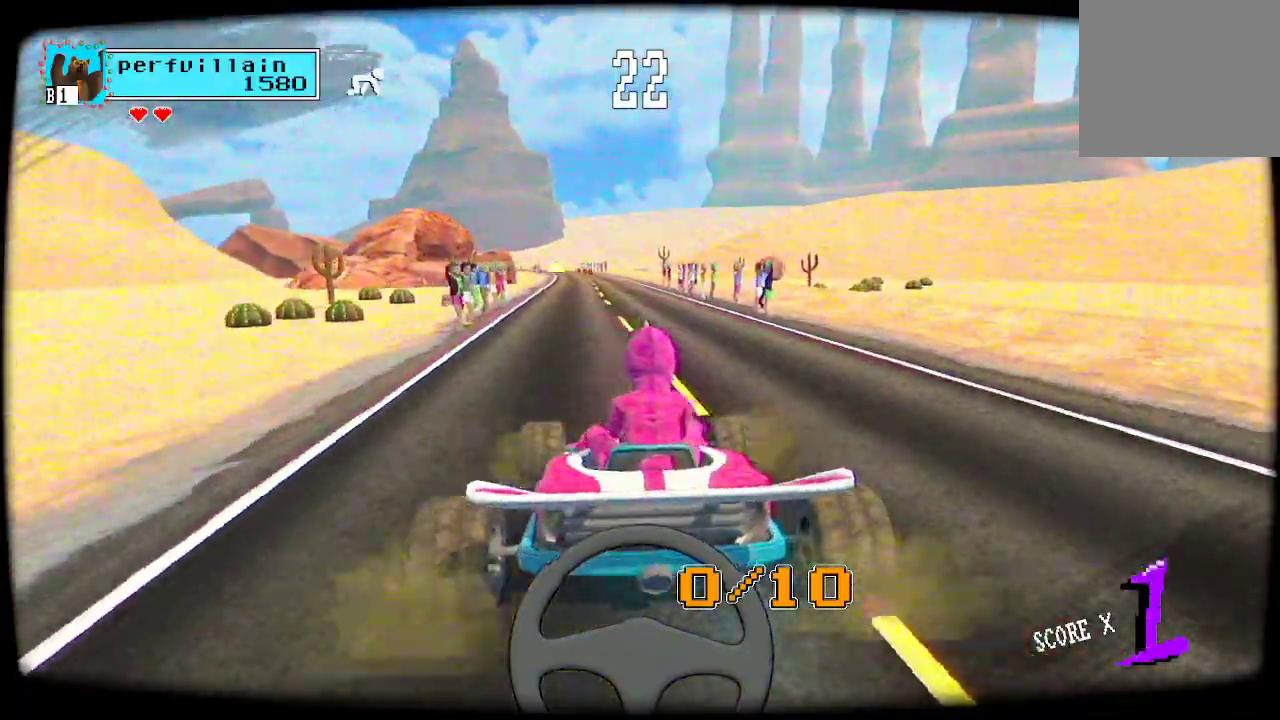
{"dt_ms": 500, "buttons": [], "left_stick": "center", "right_stick": "center", "events": []}
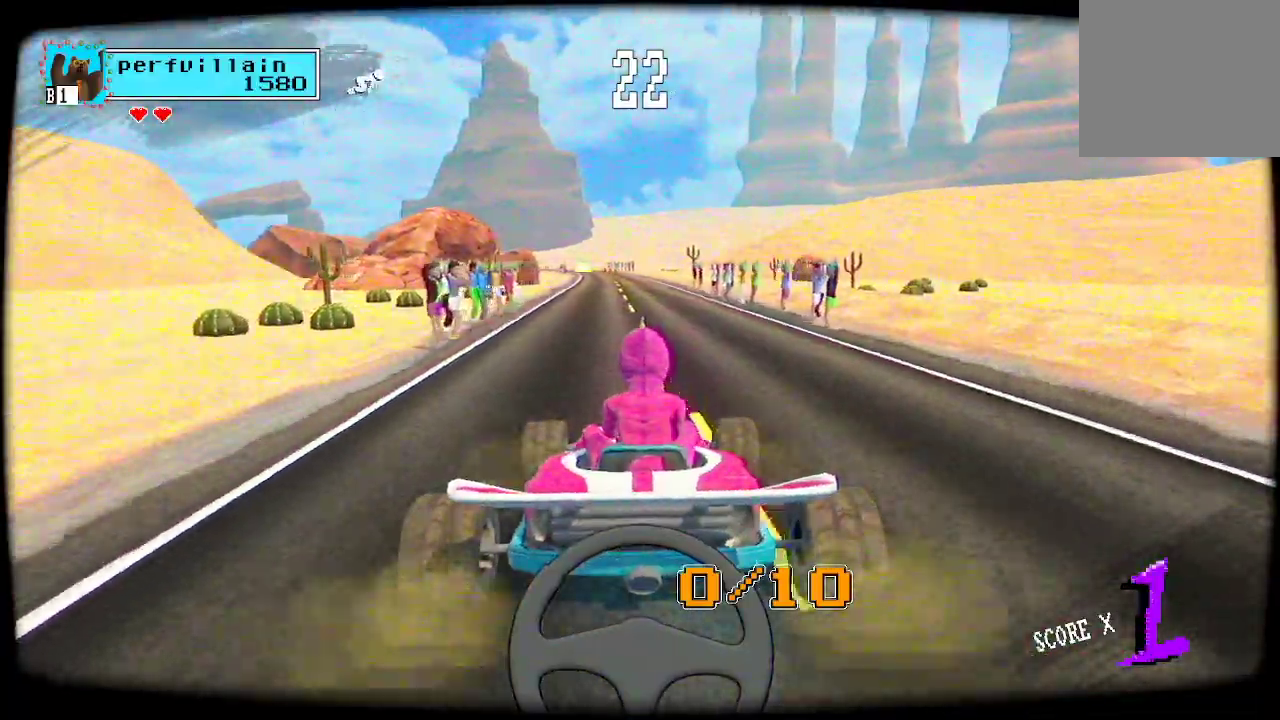
{"dt_ms": 500, "buttons": [], "left_stick": "center", "right_stick": "center", "events": []}